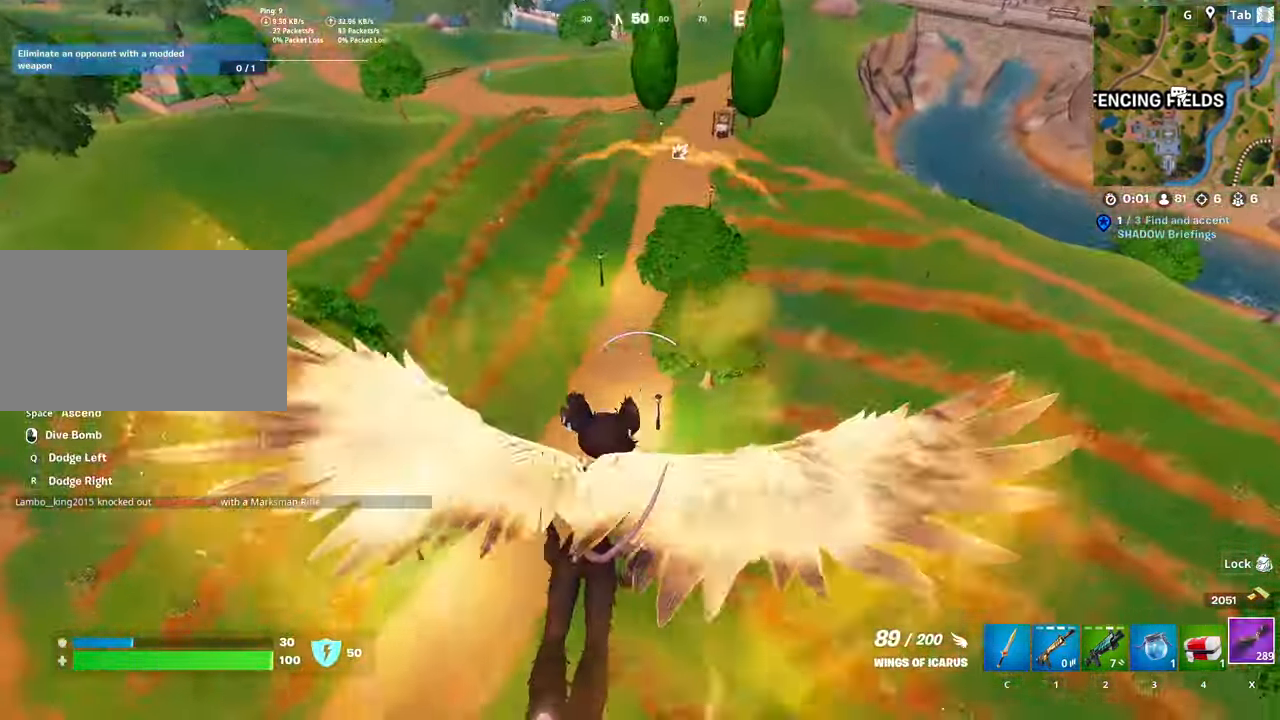
Gameplay with keyboard and mouse; each line is a JSON object with the keys and mouse buttons held at the frame after it. "events" lists presses ("down") and releases ("up") of "1", "2", "3", "4", "5", "a", "alt", "c", "caps_lock", "ctrl", "d", "e", "f", "g", "q", "r", "s", "shift", "space", "t", "tab", "v", "w", "x", "z", "mouse_left", "mouse_wheel" and "mouse_right" between this image and that frame as [ms after this image, input, new state], when the widget could be followed in between. "mouse_left", "mouse_wheel", "mouse_right" = the "left", "wheel", "right" buttons of the "mouse" list. No other keys are recorded. "wheel" means that the mouse wheel is clicked or scrolled. "mouse_move" is the direction in which the mouse moves at that frame (one of eight, or "still"), when it could be read.
{"keys": ["w"], "mouse": ["right"], "mouse_move": "up", "events": [[67, "mouse_right", "up"], [117, "mouse_right", "down"], [250, "mouse_right", "up"], [384, "mouse_right", "down"]]}
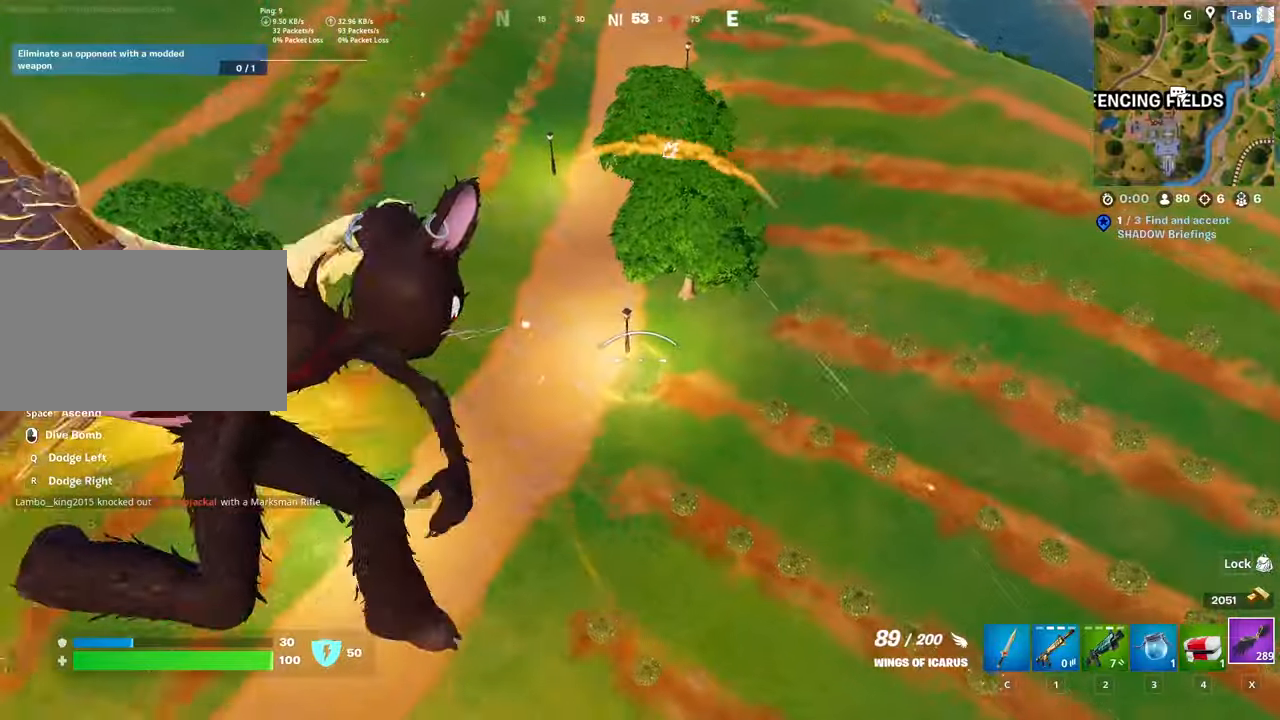
{"keys": ["w"], "mouse": [], "mouse_move": "still", "events": [[34, "mouse_right", "up"]]}
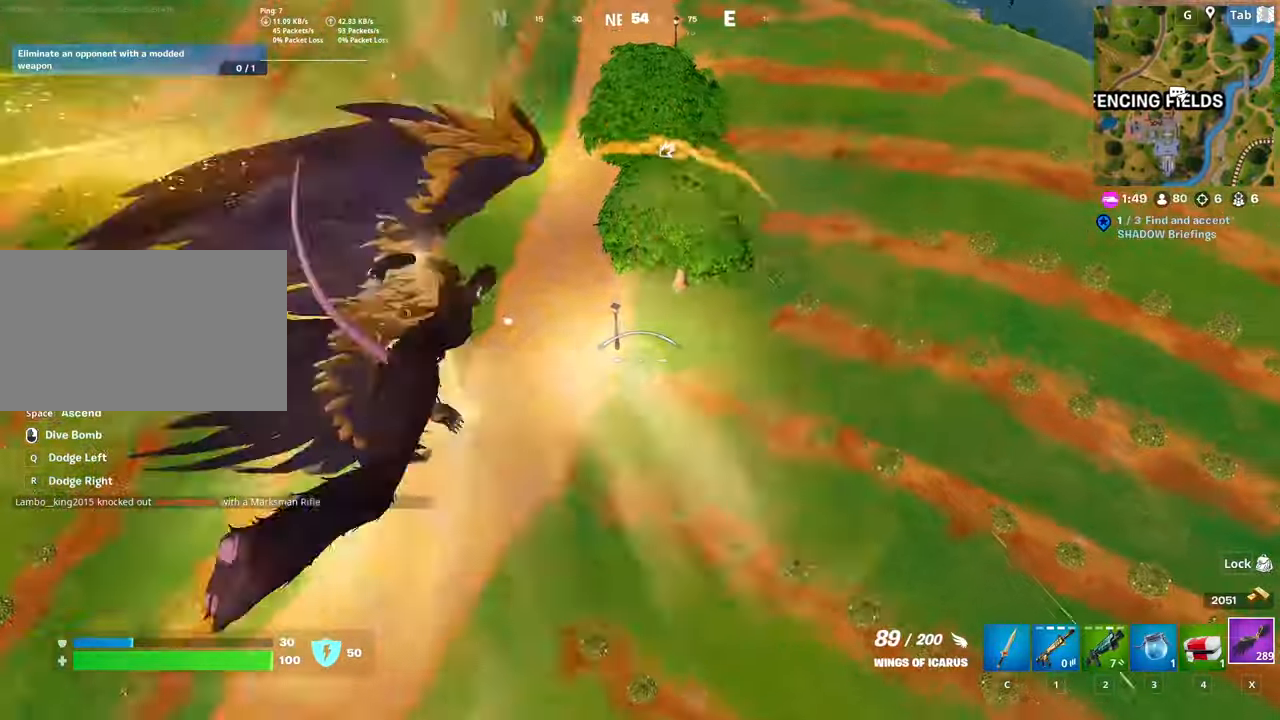
{"keys": ["w"], "mouse": [], "mouse_move": "still", "events": []}
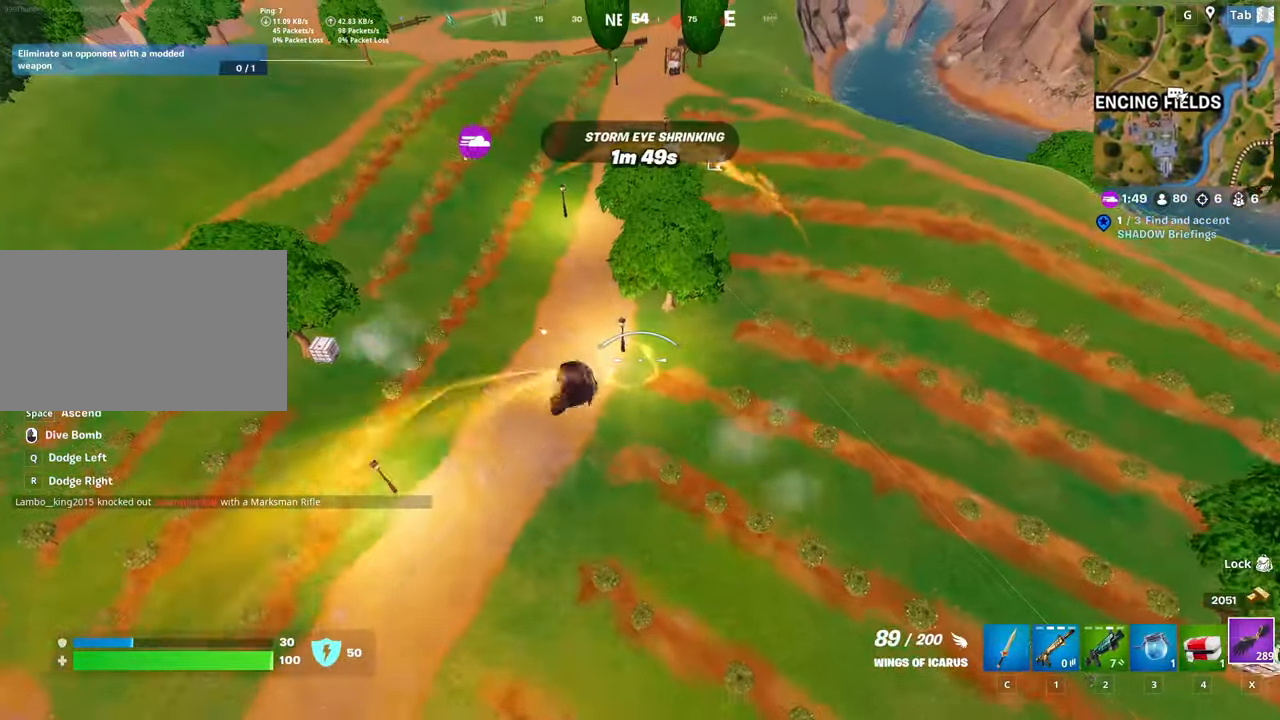
{"keys": ["w"], "mouse": [], "mouse_move": "still", "events": []}
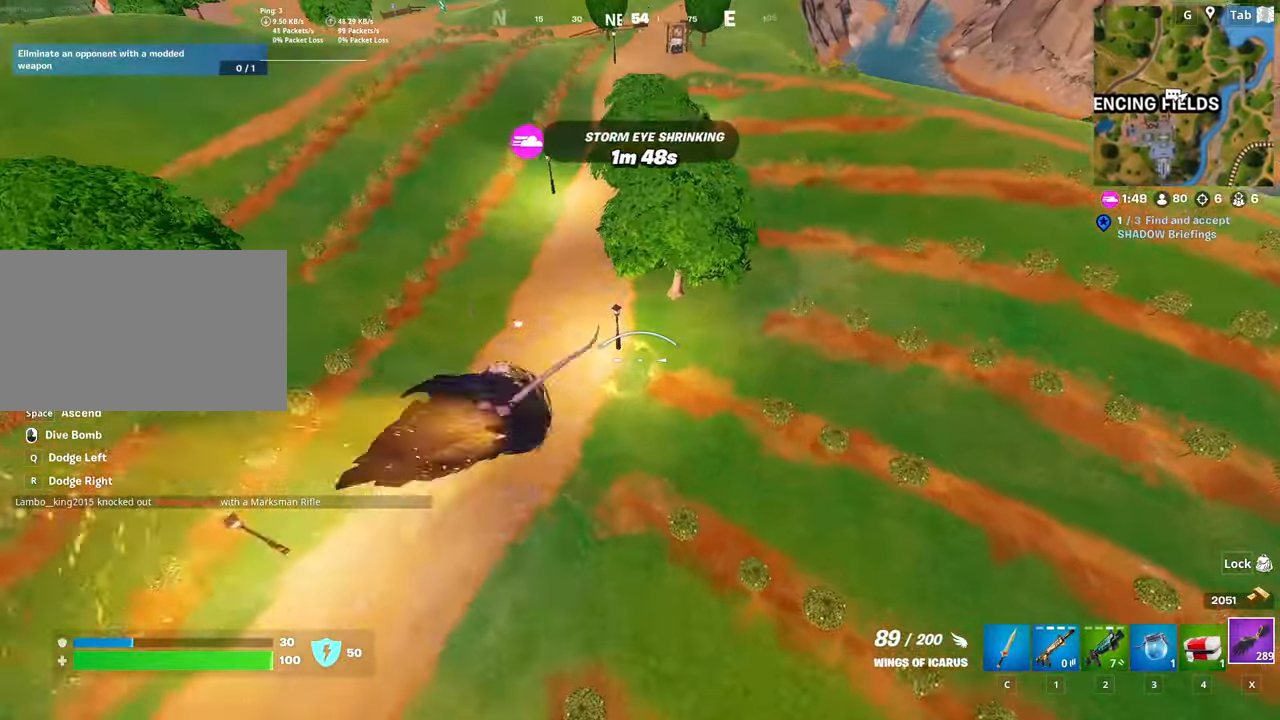
{"keys": ["w"], "mouse": [], "mouse_move": "still", "events": []}
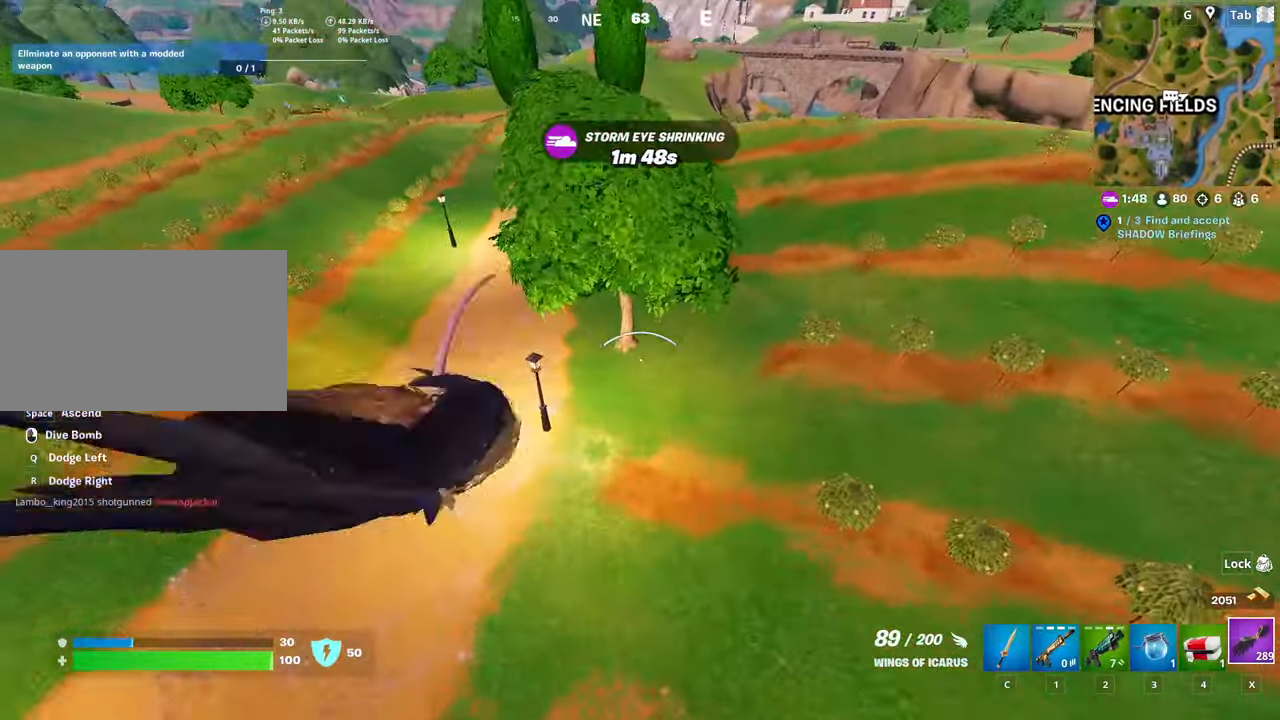
{"keys": ["w"], "mouse": [], "mouse_move": "up", "events": []}
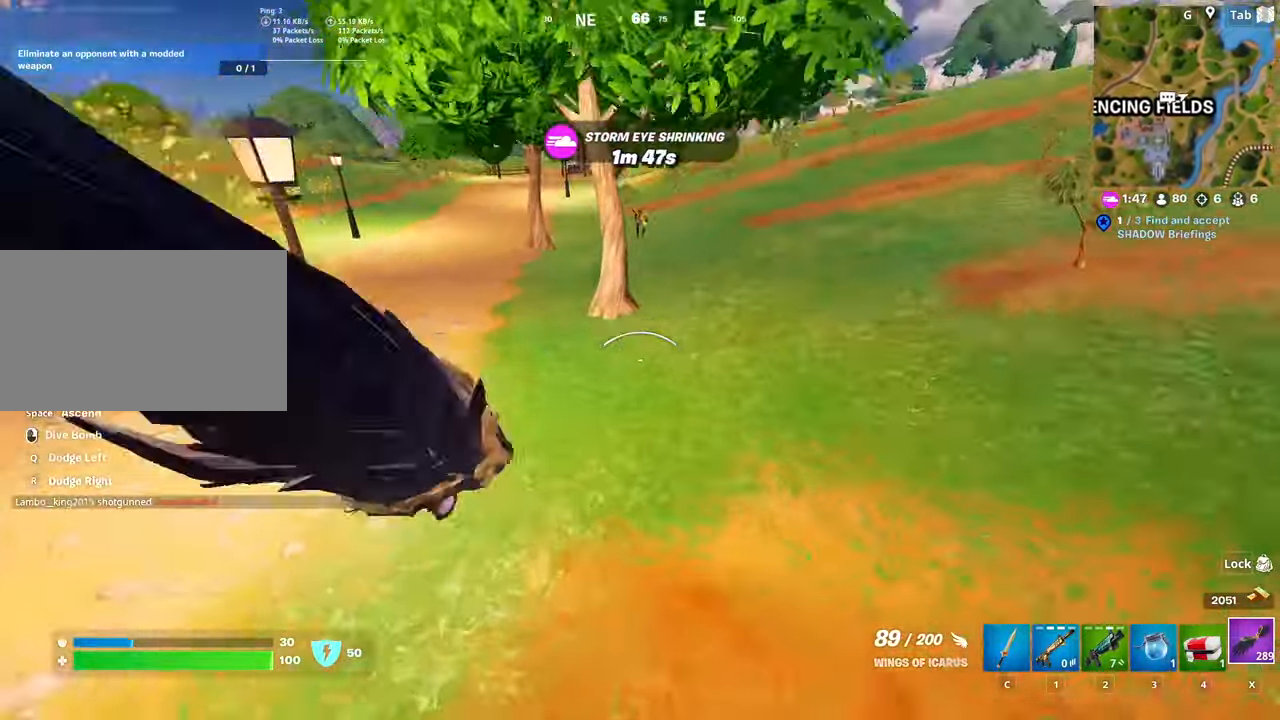
{"keys": ["w"], "mouse": [], "mouse_move": "still", "events": [[116, "d", "down"], [300, "2", "down"], [400, "d", "up"], [450, "2", "up"]]}
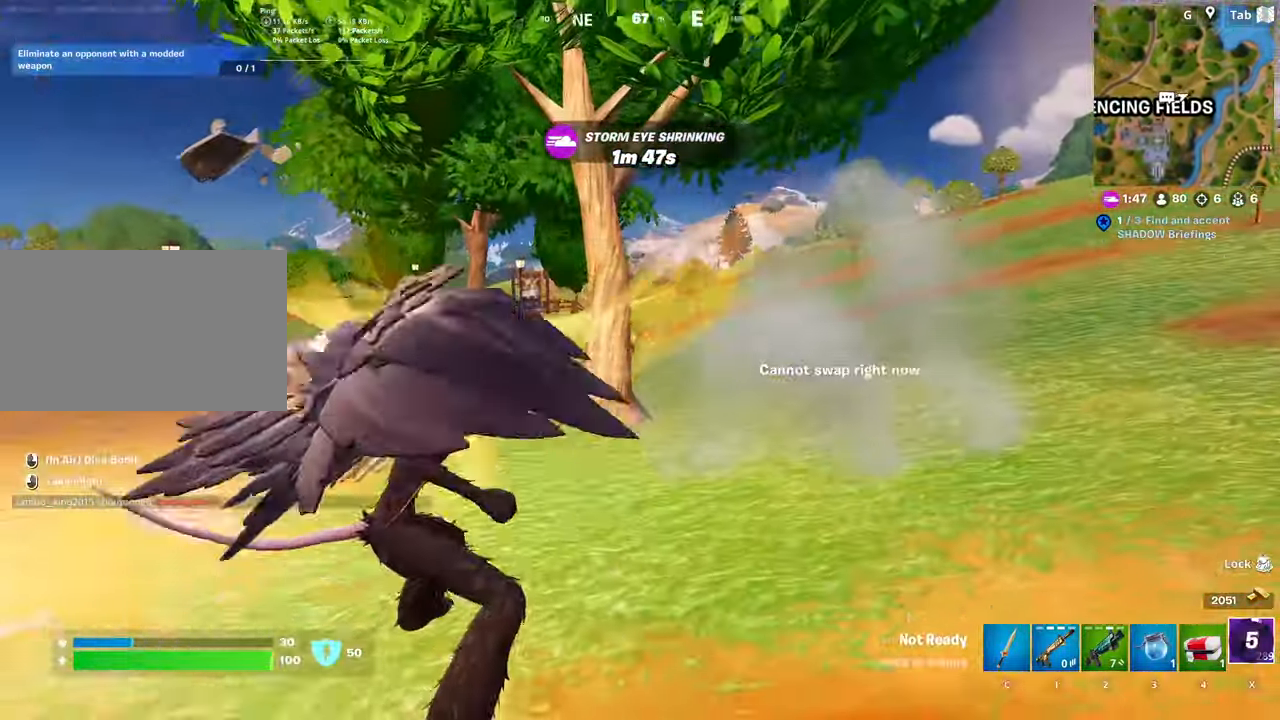
{"keys": ["2", "d", "w"], "mouse": [], "mouse_move": "up-right", "events": [[34, "2", "down"], [134, "2", "up"], [217, "2", "down"], [317, "d", "down"], [417, "2", "up"], [451, "2", "down"]]}
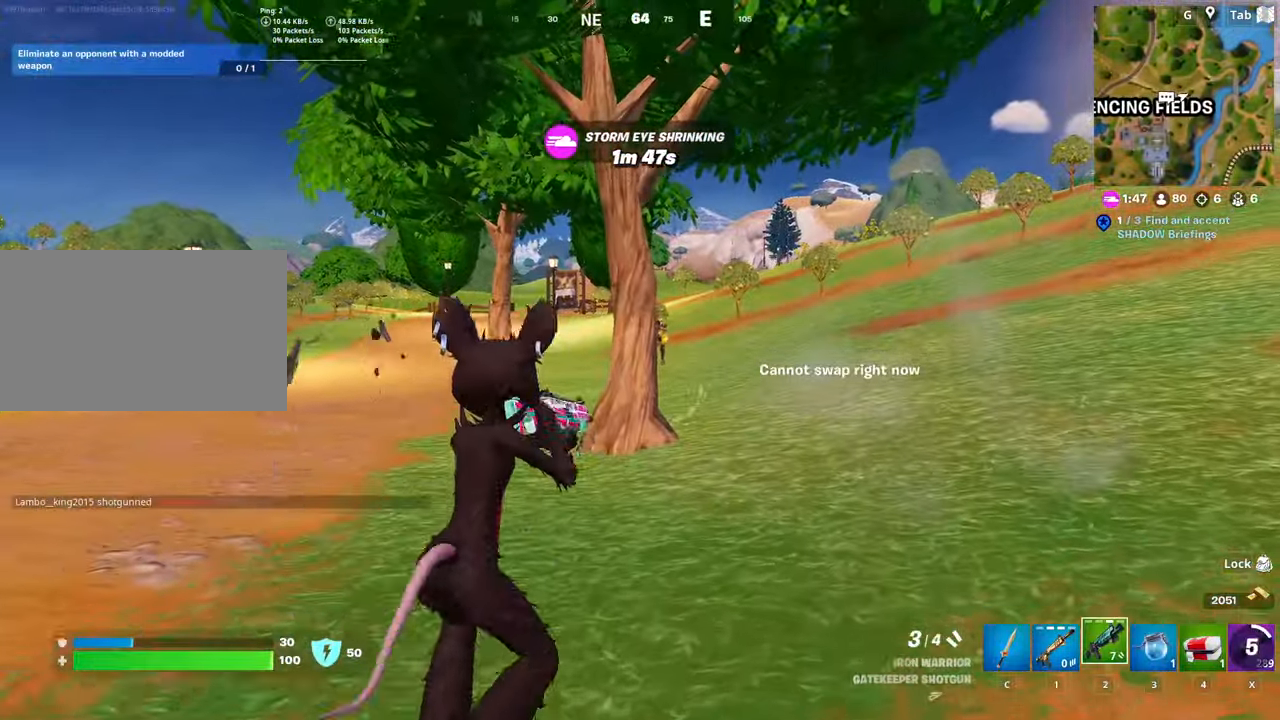
{"keys": ["w"], "mouse": ["left", "right"], "mouse_move": "down-left", "events": [[150, "2", "up"], [183, "mouse_right", "down"], [333, "d", "up"], [467, "mouse_left", "down"]]}
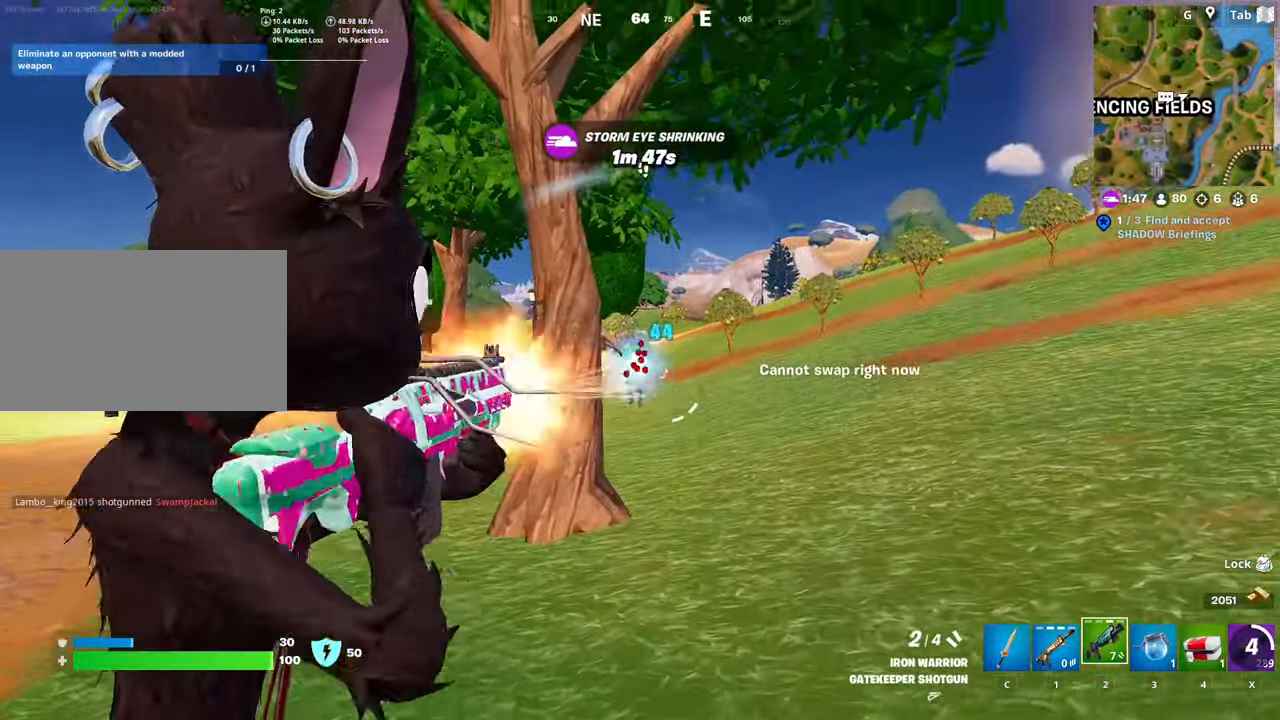
{"keys": ["ctrl", "w"], "mouse": [], "mouse_move": "right", "events": [[117, "mouse_left", "up"], [117, "mouse_right", "up"], [301, "ctrl", "down"]]}
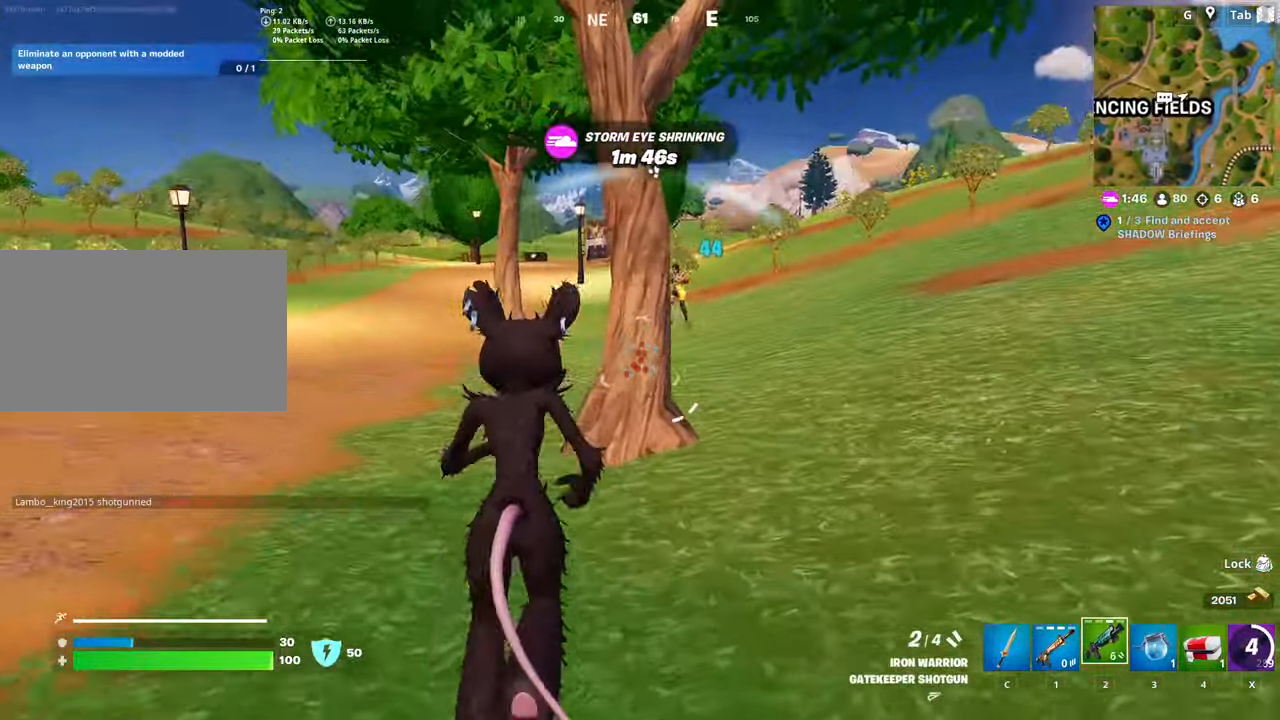
{"keys": ["d", "w"], "mouse": ["right"], "mouse_move": "left", "events": [[33, "ctrl", "up"], [167, "d", "down"], [367, "mouse_right", "down"], [417, "w", "up"], [500, "w", "down"]]}
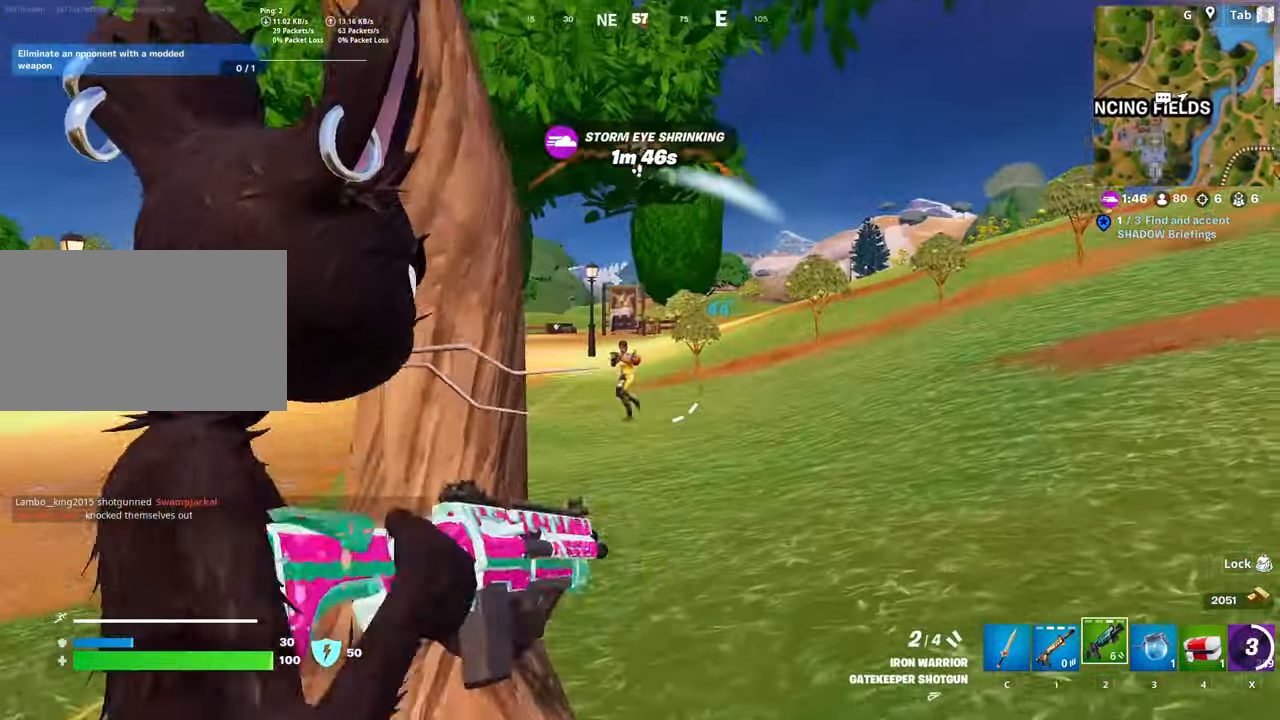
{"keys": ["a", "w"], "mouse": [], "mouse_move": "down-left", "events": [[100, "d", "up"], [184, "a", "down"], [234, "mouse_left", "down"], [383, "mouse_left", "up"], [383, "mouse_right", "up"]]}
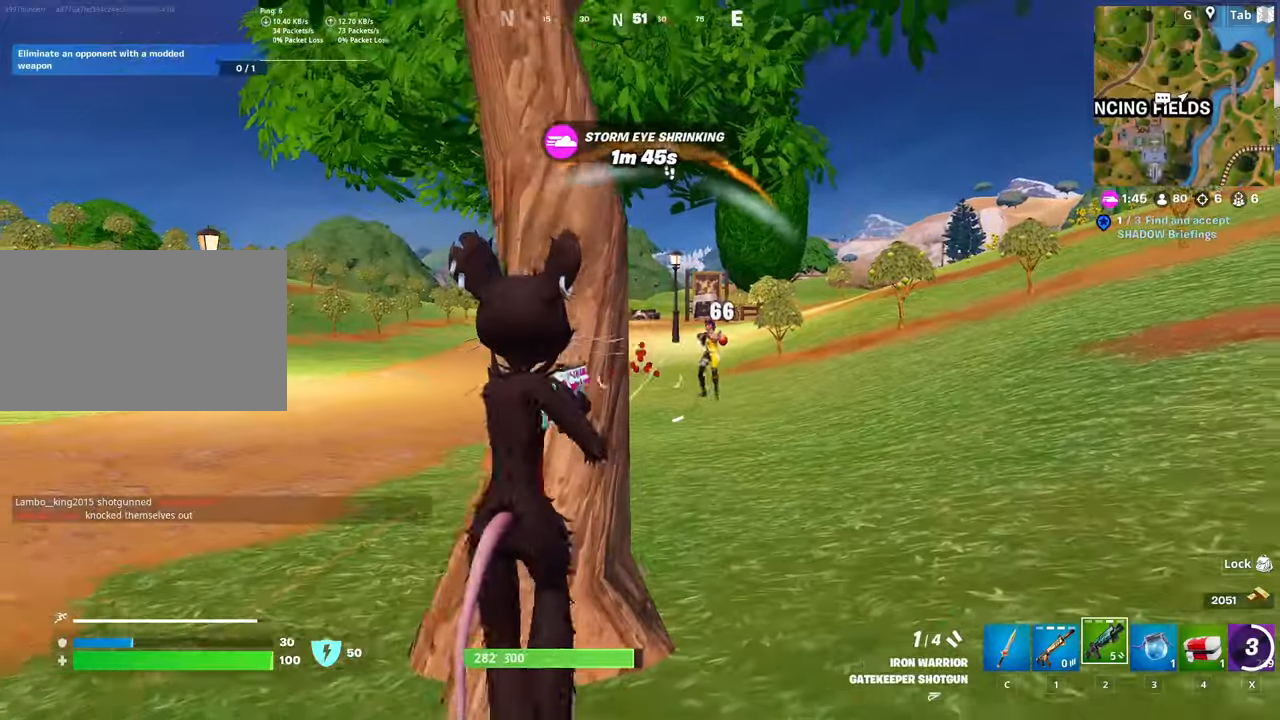
{"keys": ["d", "space"], "mouse": ["right"], "mouse_move": "up-right", "events": [[67, "d", "down"], [117, "a", "up"], [150, "w", "up"], [200, "d", "up"], [250, "shift", "down"], [351, "mouse_right", "down"], [384, "d", "down"], [384, "shift", "up"], [484, "space", "down"]]}
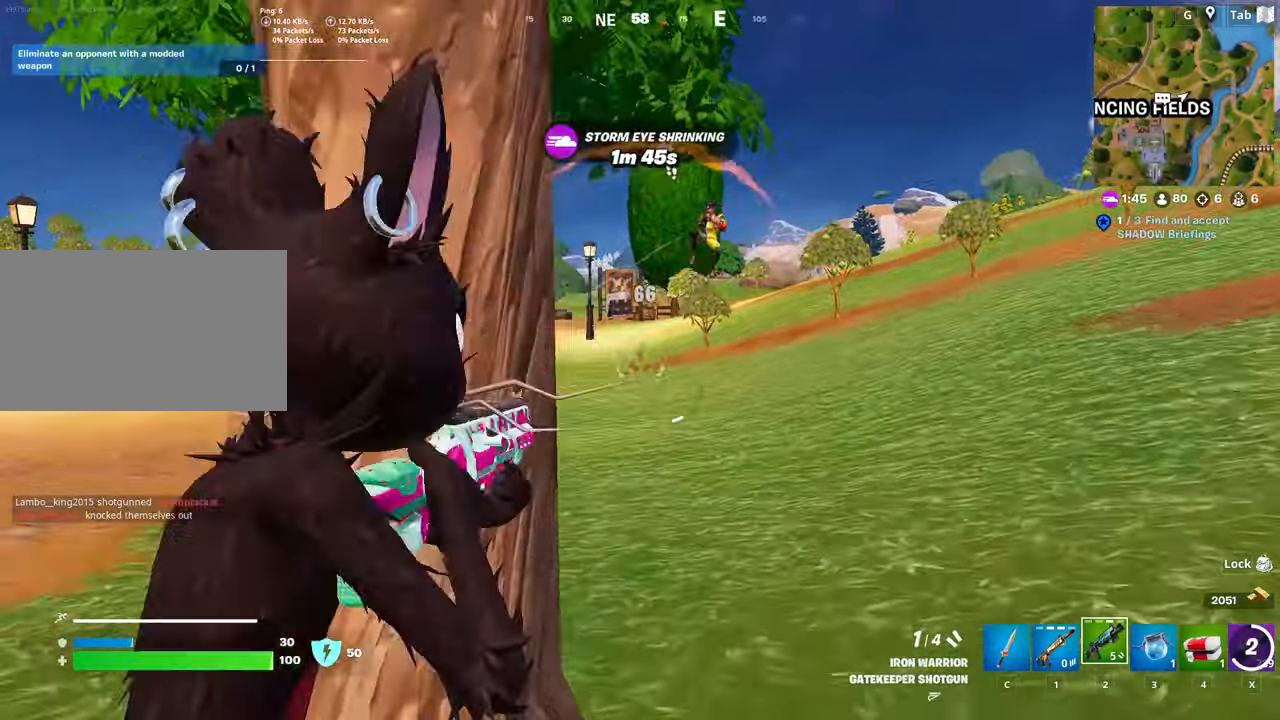
{"keys": ["a"], "mouse": [], "mouse_move": "down-left", "events": [[167, "space", "up"], [217, "s", "down"], [267, "a", "down"], [317, "d", "up"], [317, "mouse_left", "down"], [450, "mouse_left", "up"], [450, "s", "up"], [500, "mouse_right", "up"]]}
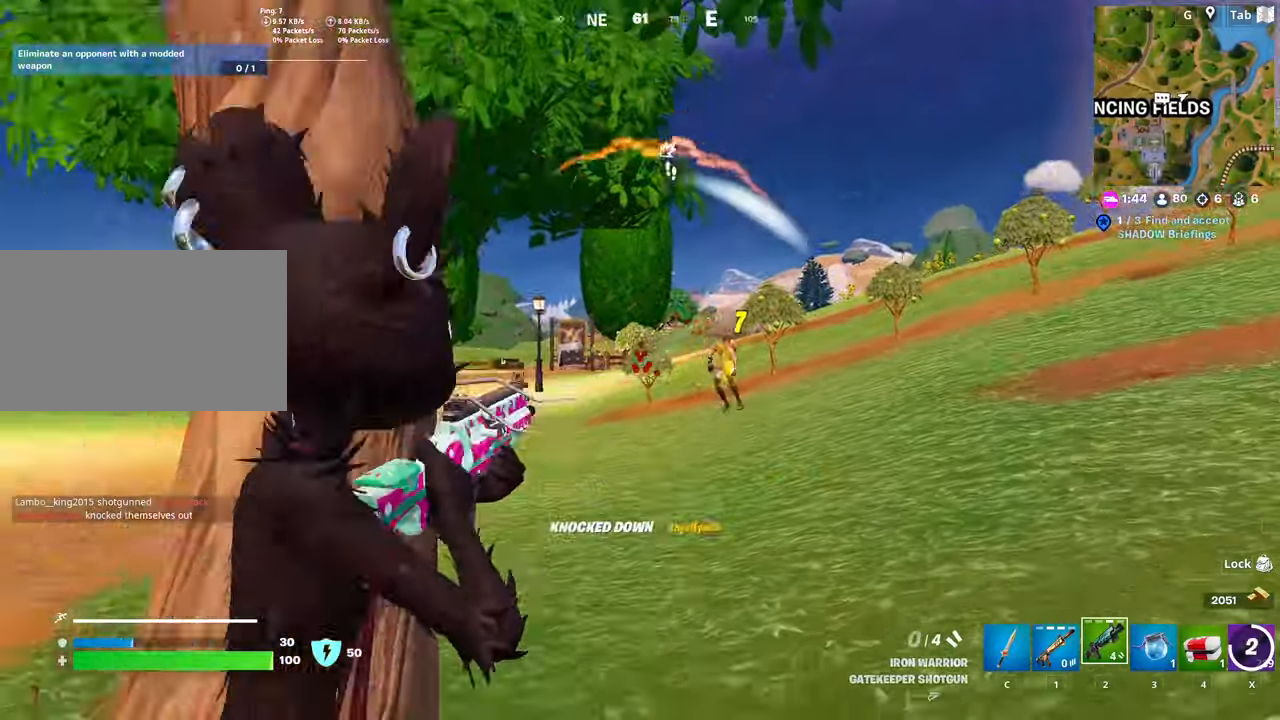
{"keys": ["a", "w"], "mouse": [], "mouse_move": "right", "events": [[100, "w", "down"], [284, "r", "down"], [417, "r", "up"]]}
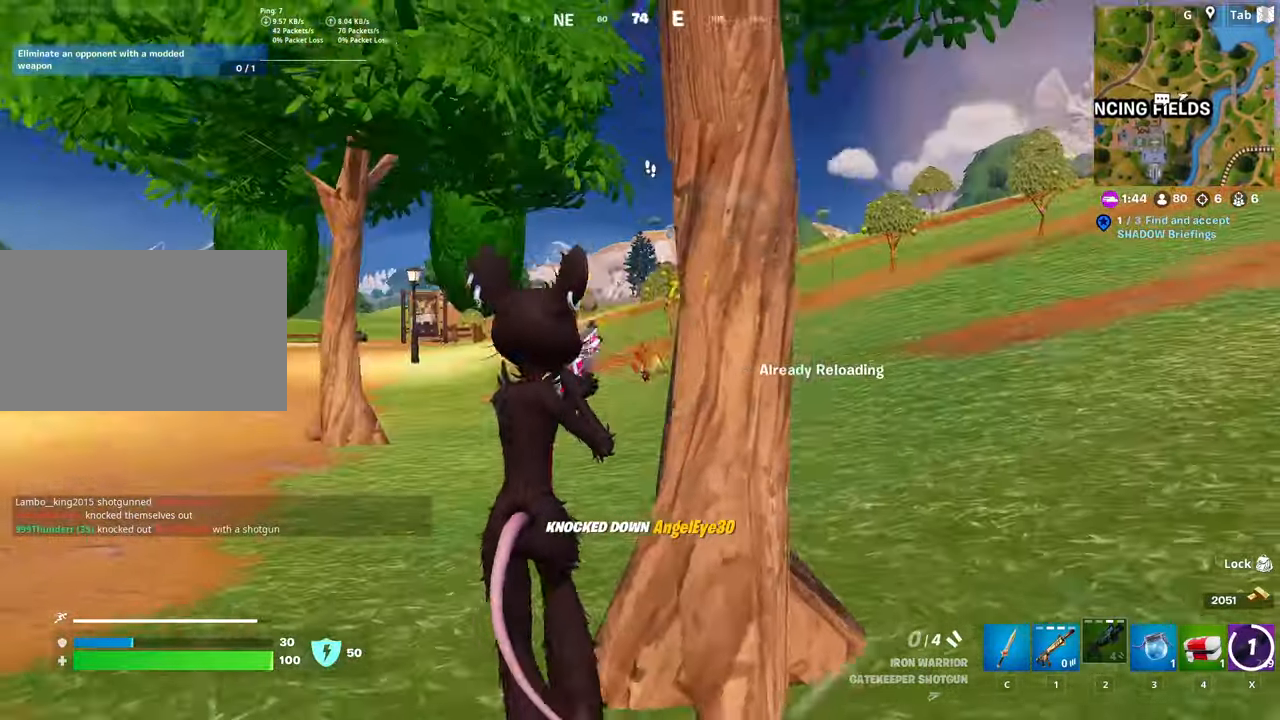
{"keys": ["w"], "mouse": [], "mouse_move": "still", "events": [[133, "a", "up"]]}
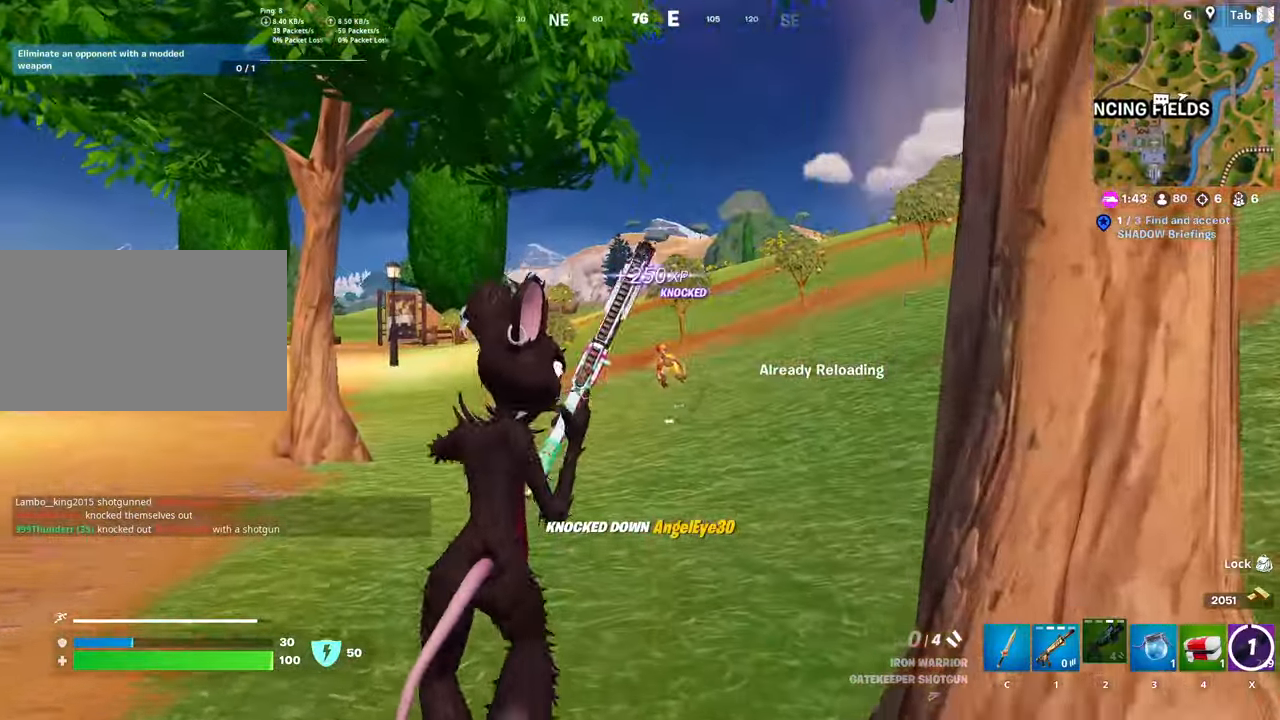
{"keys": ["space", "w"], "mouse": [], "mouse_move": "still", "events": [[250, "space", "down"]]}
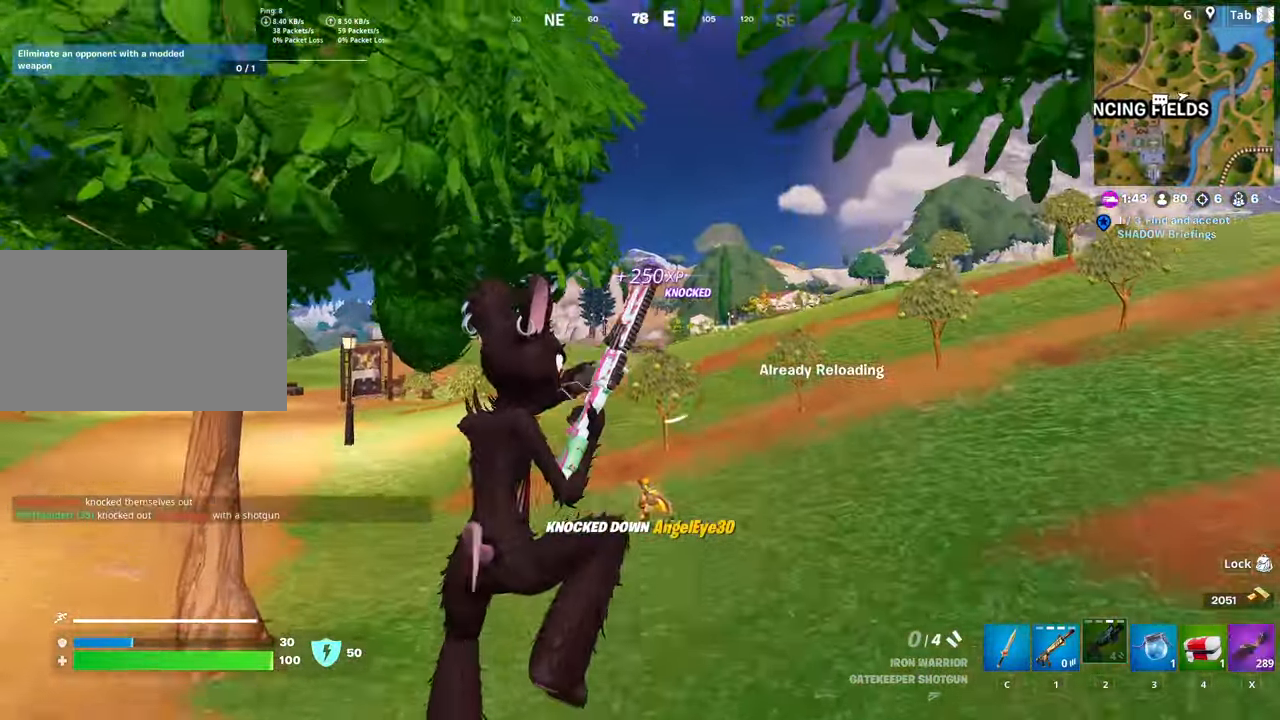
{"keys": ["w"], "mouse": [], "mouse_move": "down-right", "events": [[33, "space", "up"]]}
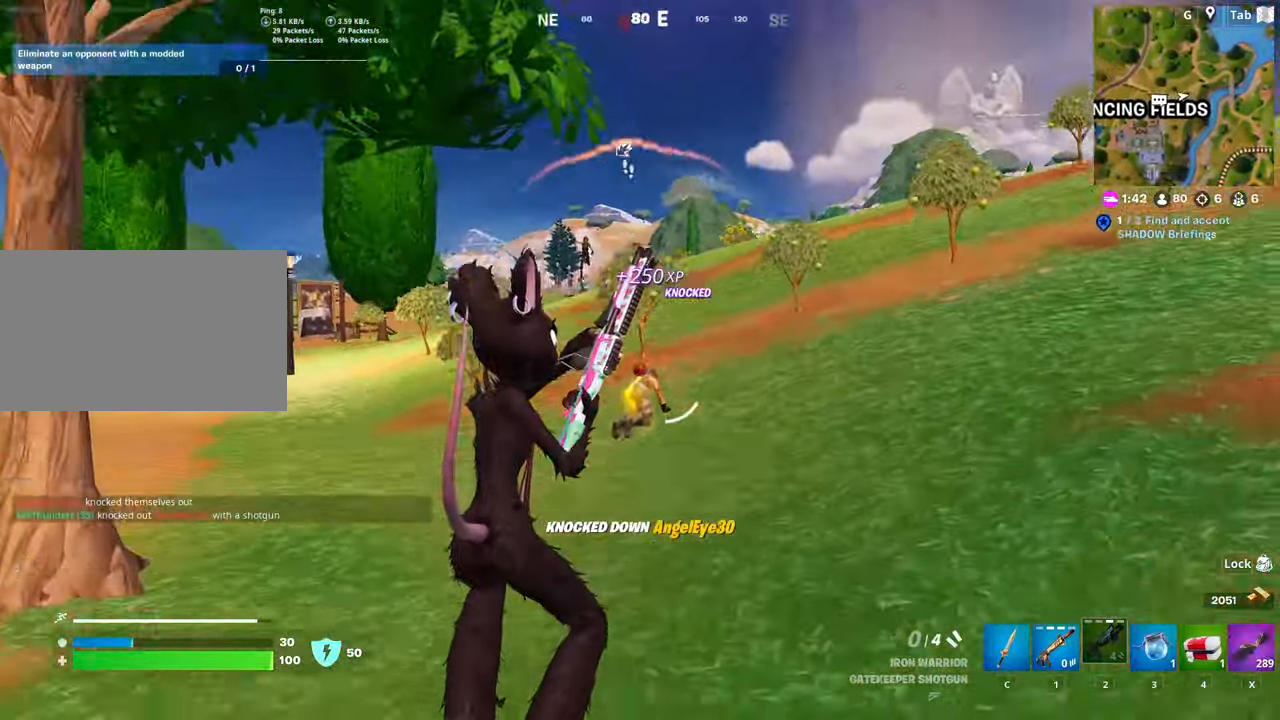
{"keys": ["w"], "mouse": [], "mouse_move": "up", "events": []}
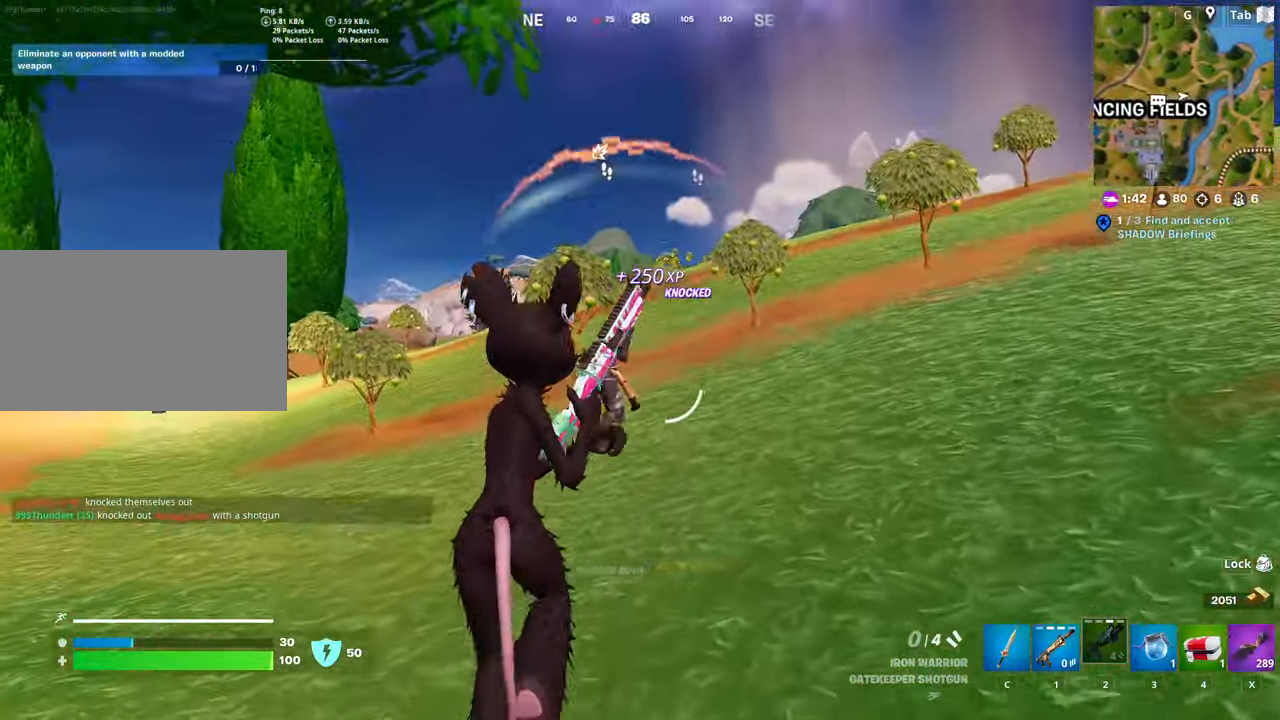
{"keys": ["w"], "mouse": [], "mouse_move": "still", "events": [[100, "d", "down"], [300, "d", "up"]]}
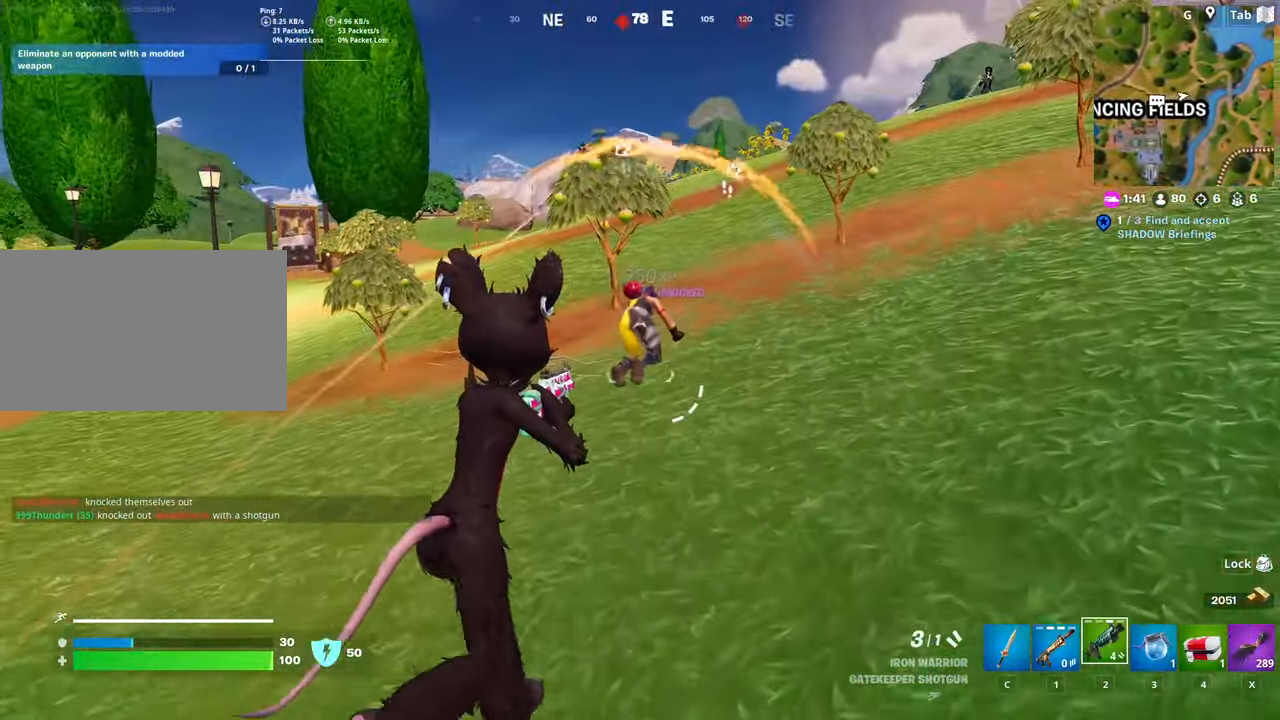
{"keys": ["a", "w"], "mouse": [], "mouse_move": "right", "events": [[217, "mouse_left", "down"], [317, "mouse_left", "up"], [351, "a", "down"]]}
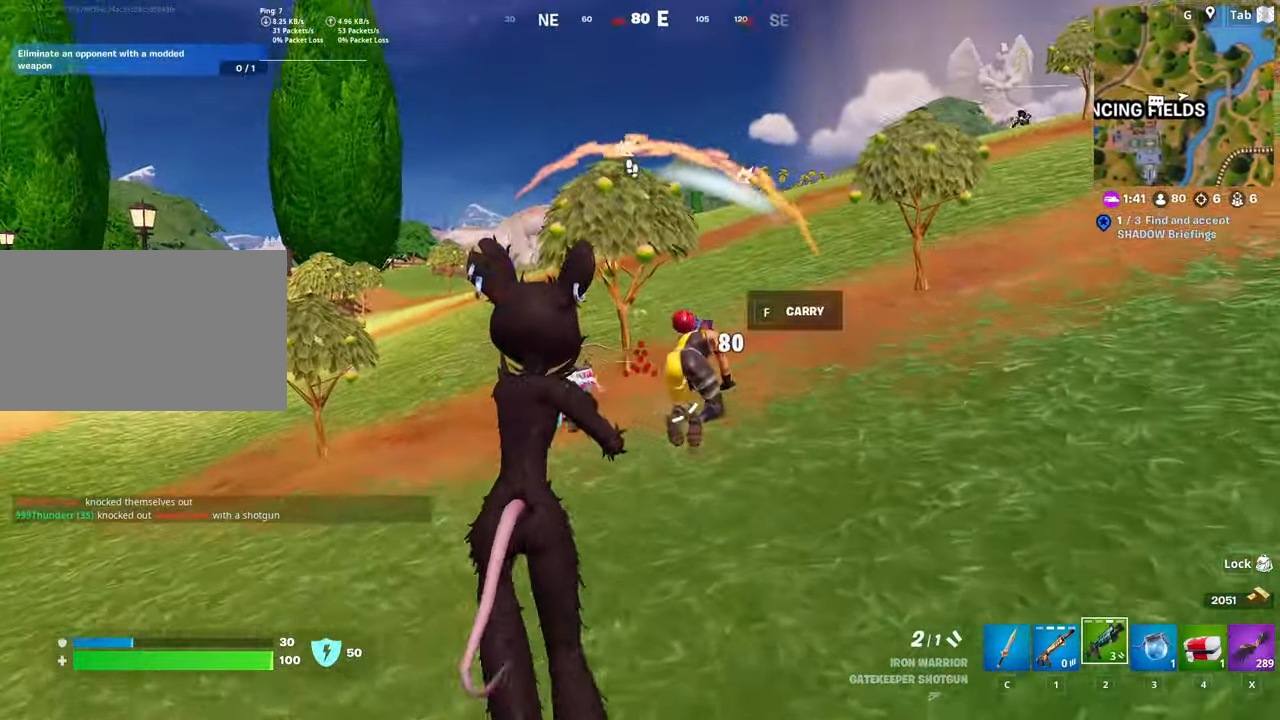
{"keys": ["d", "w"], "mouse": ["left"], "mouse_move": "down", "events": [[233, "a", "up"], [283, "d", "down"], [283, "mouse_left", "down"], [367, "mouse_left", "up"], [417, "mouse_left", "down"]]}
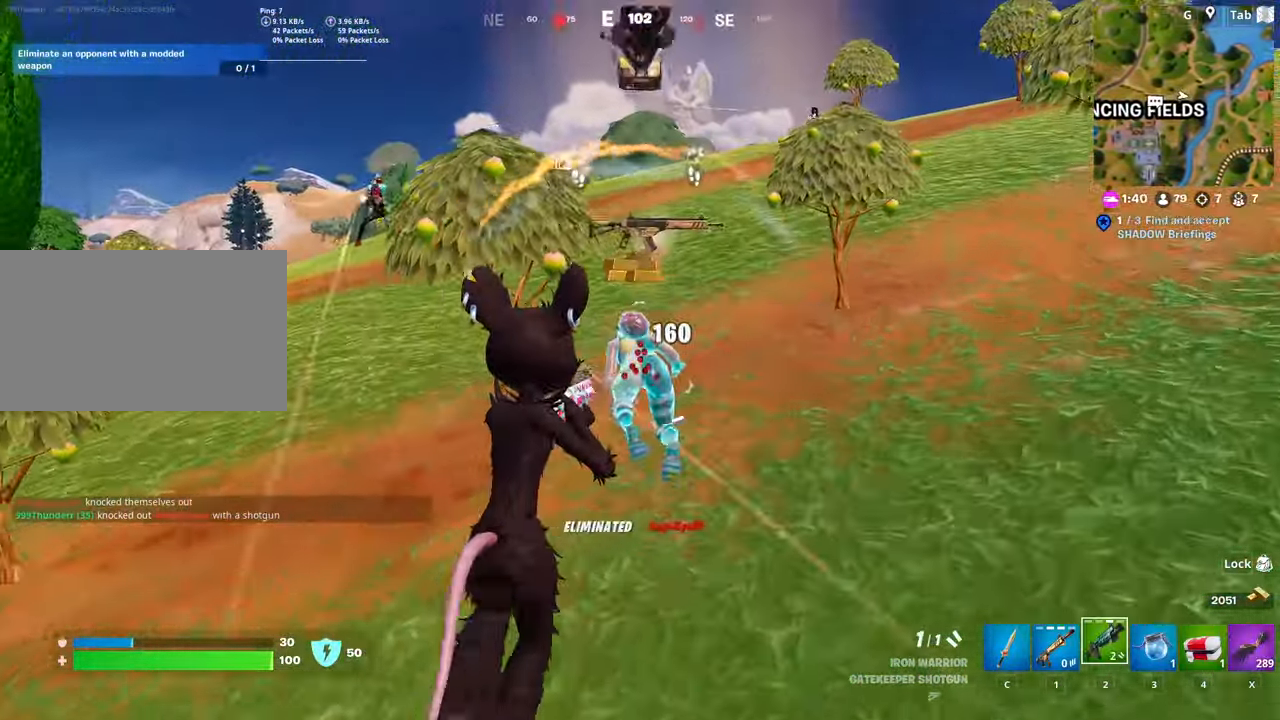
{"keys": ["d", "w"], "mouse": ["wheel"], "mouse_move": "down-left", "events": [[34, "mouse_left", "up"], [67, "d", "up"], [150, "c", "down"], [250, "c", "up"], [351, "d", "down"], [351, "mouse_wheel", "down"]]}
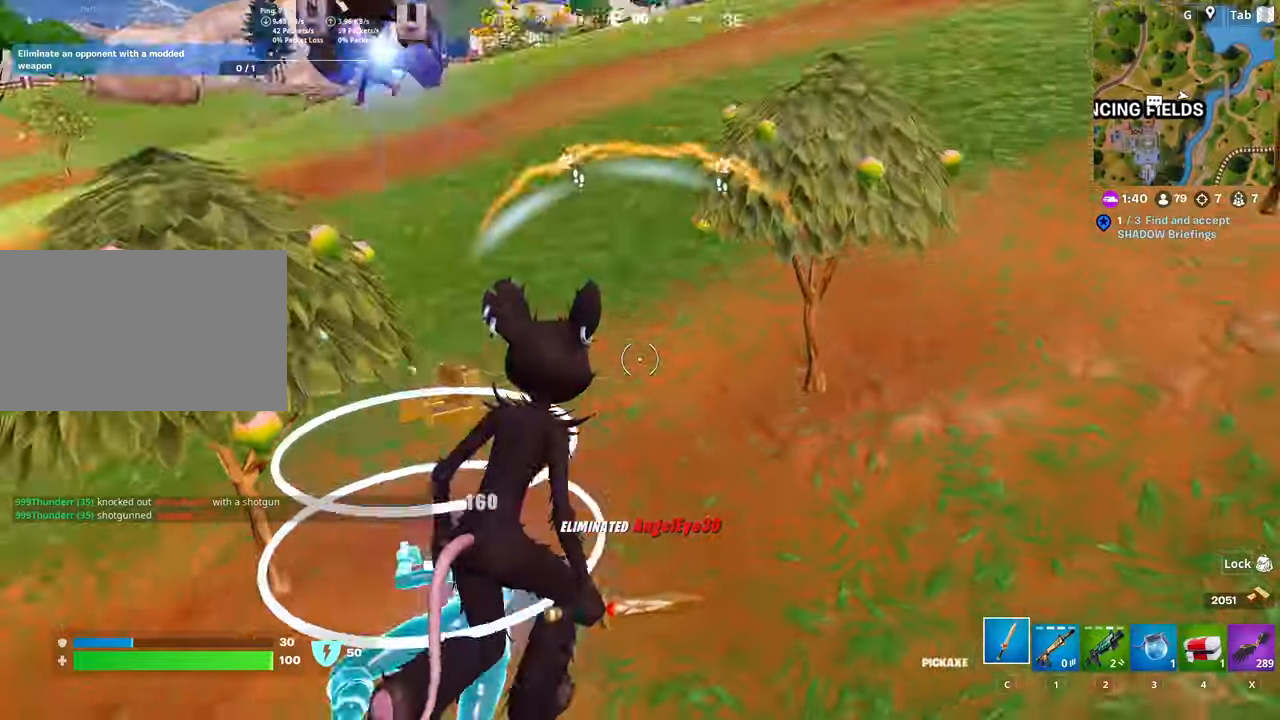
{"keys": ["a", "w"], "mouse": [], "mouse_move": "right", "events": [[34, "mouse_wheel", "up"], [84, "1", "down"], [217, "1", "up"], [317, "d", "up"], [401, "a", "down"]]}
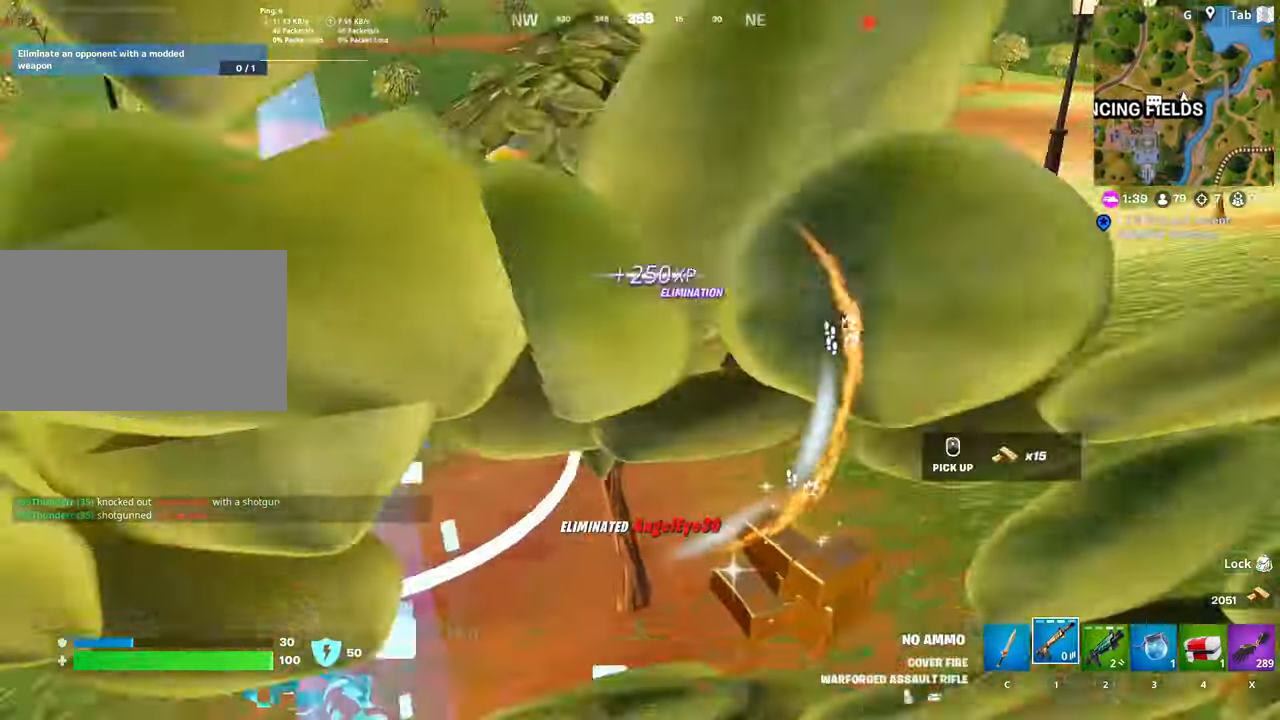
{"keys": ["a", "space"], "mouse": [], "mouse_move": "right", "events": [[50, "w", "up"], [100, "mouse_wheel", "down"], [233, "w", "down"], [300, "mouse_wheel", "up"], [333, "space", "down"], [417, "w", "up"]]}
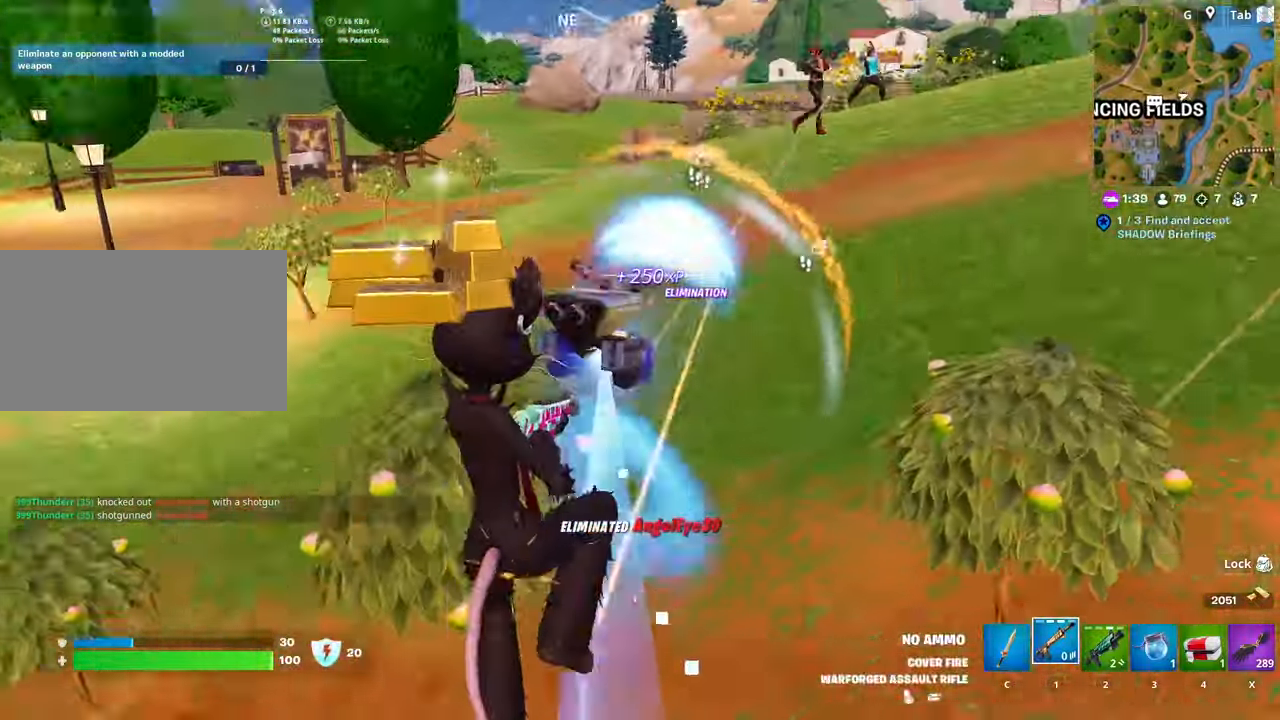
{"keys": ["d", "s"], "mouse": ["wheel"], "mouse_move": "left", "events": [[83, "space", "up"], [350, "s", "down"], [400, "mouse_wheel", "down"], [450, "d", "down"], [500, "a", "up"]]}
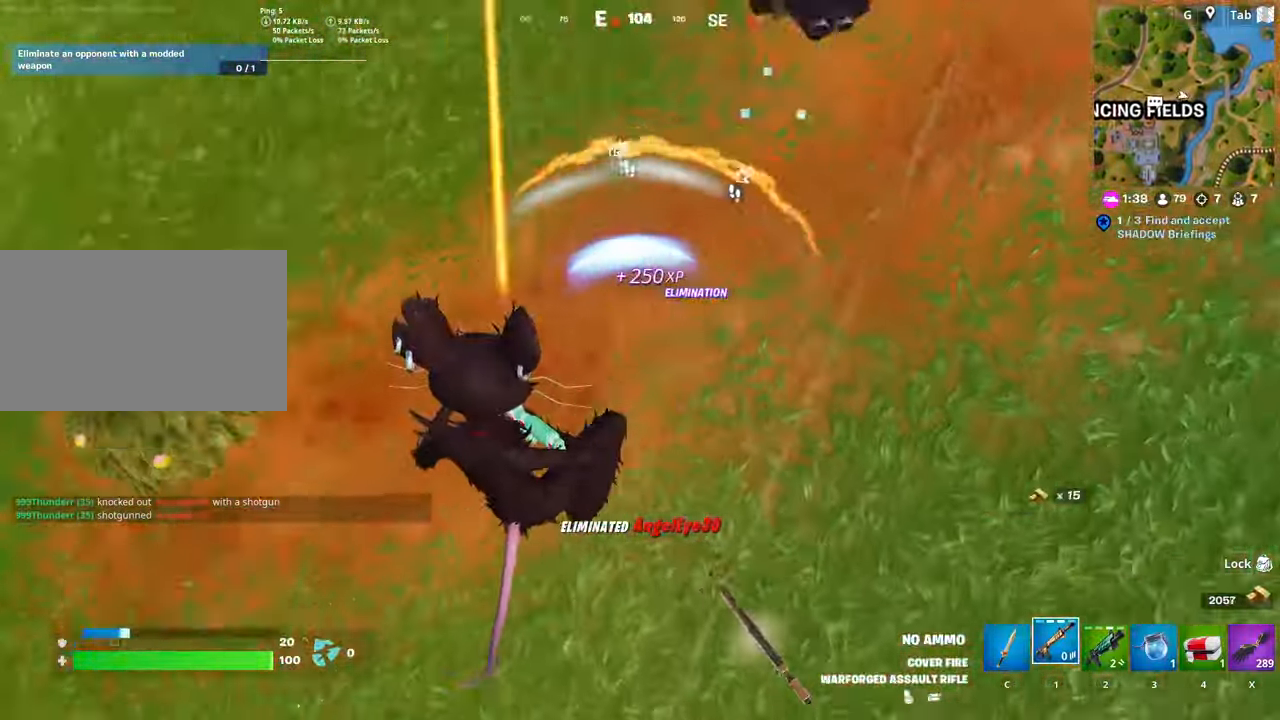
{"keys": ["ctrl", "d", "w"], "mouse": [], "mouse_move": "up", "events": [[100, "mouse_wheel", "up"], [133, "s", "up"], [284, "mouse_wheel", "down"], [284, "w", "down"], [417, "ctrl", "down"], [417, "mouse_wheel", "up"]]}
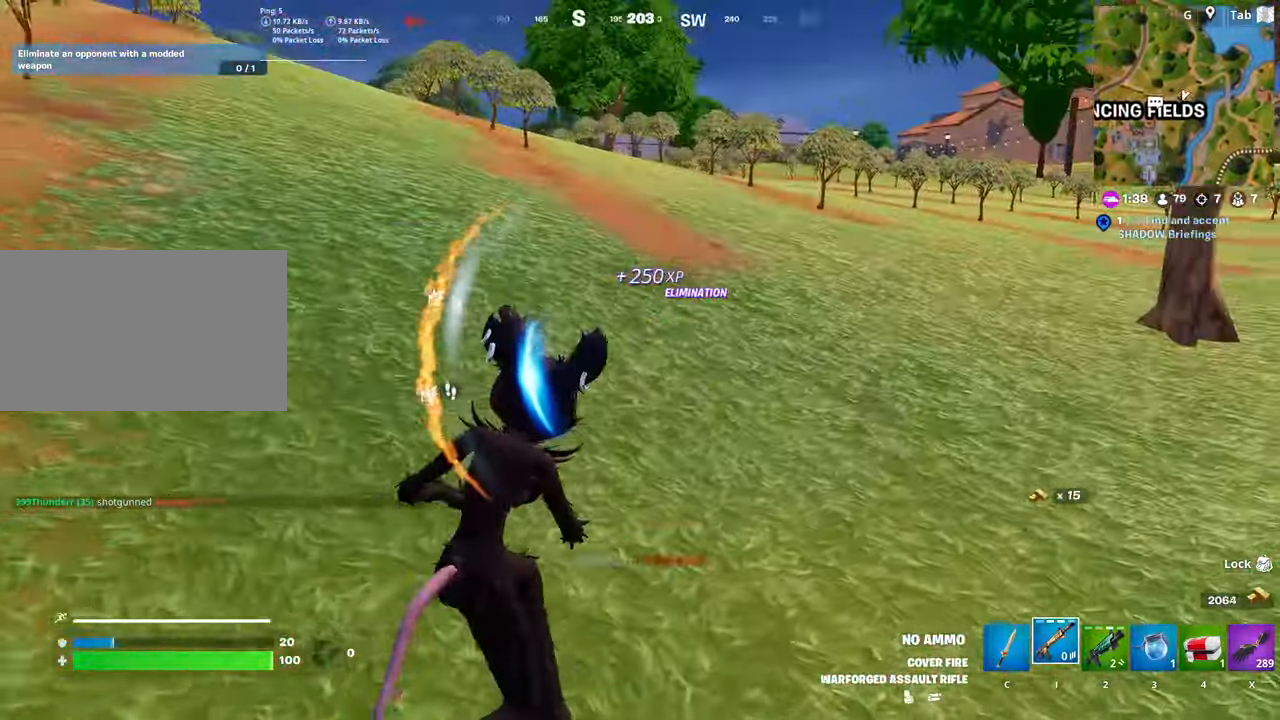
{"keys": ["d", "w"], "mouse": [], "mouse_move": "left", "events": [[200, "ctrl", "up"]]}
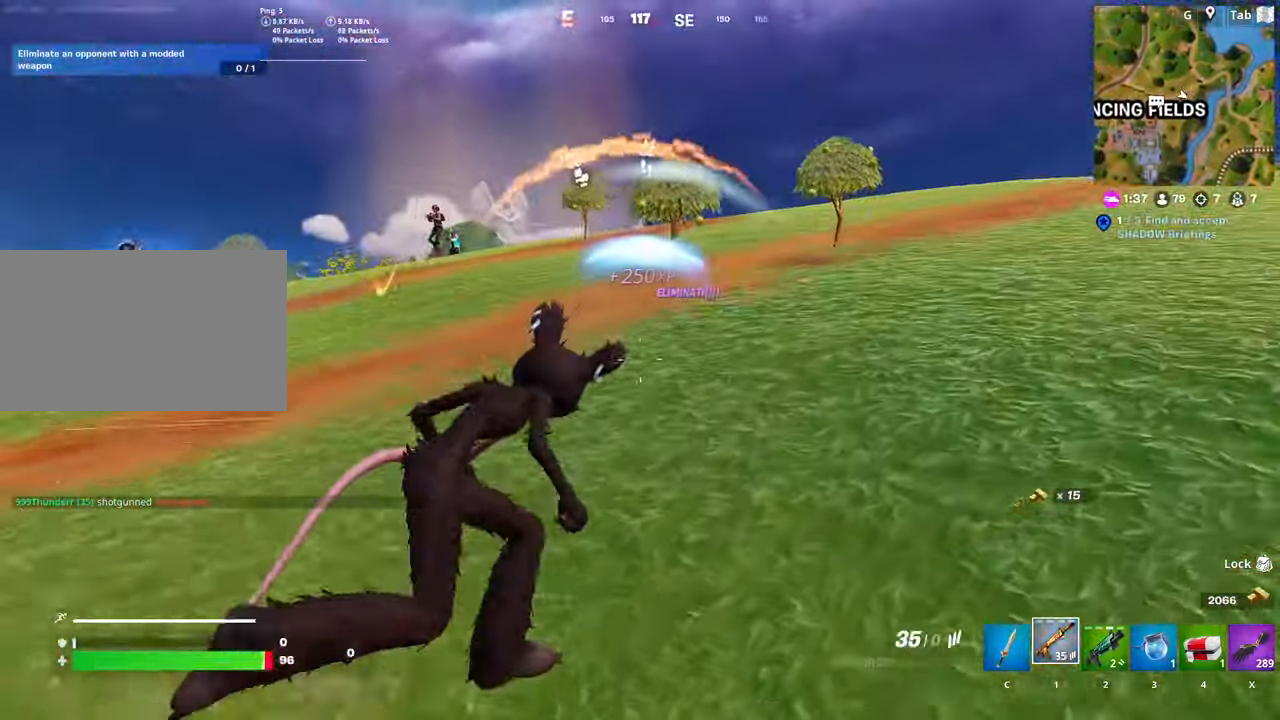
{"keys": ["d", "shift"], "mouse": [], "mouse_move": "still", "events": [[317, "shift", "down"], [450, "w", "up"]]}
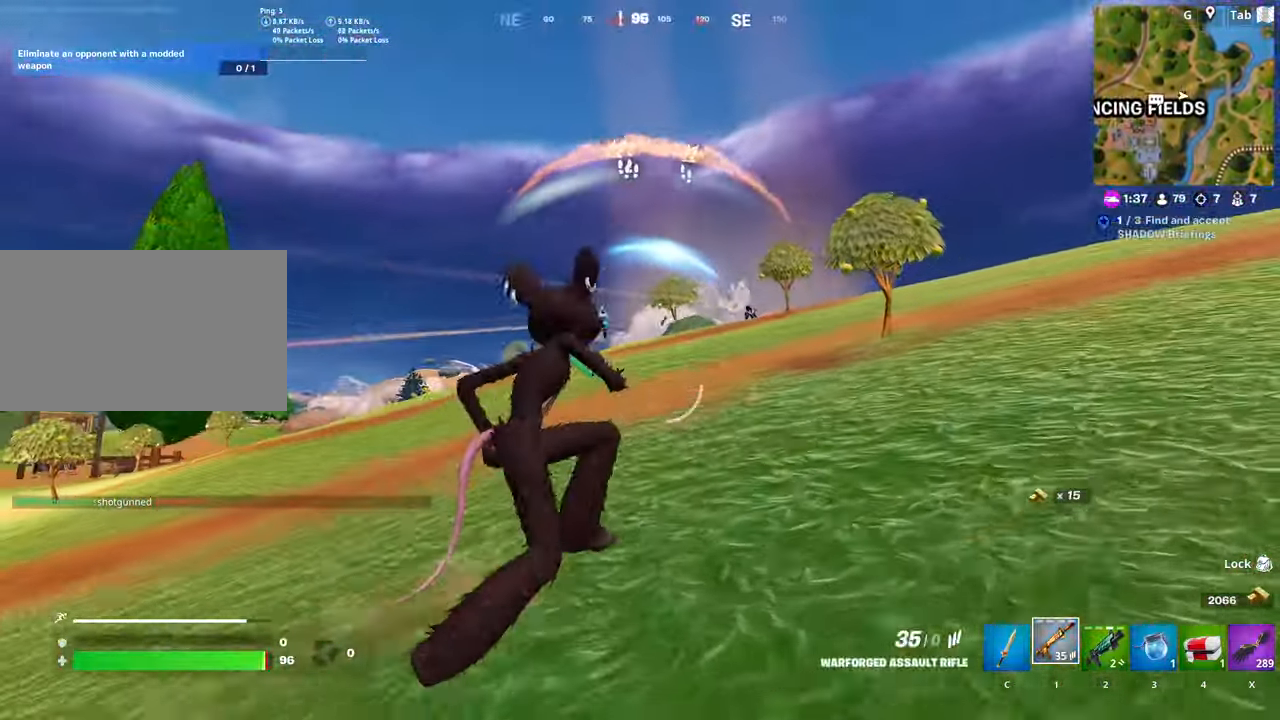
{"keys": ["d", "w"], "mouse": [], "mouse_move": "right", "events": [[50, "space", "down"], [100, "shift", "up"], [233, "mouse_left", "down"], [333, "space", "up"], [417, "mouse_left", "up"], [417, "w", "down"]]}
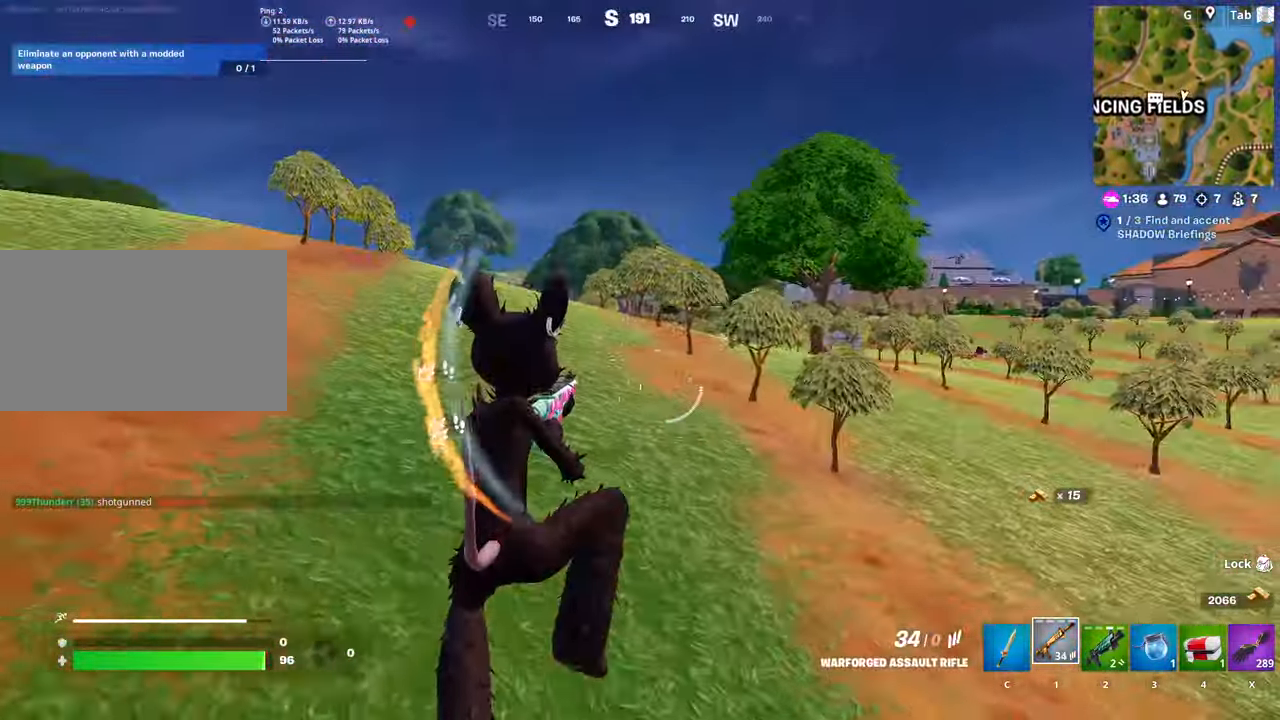
{"keys": ["ctrl", "d", "w"], "mouse": [], "mouse_move": "down", "events": [[350, "ctrl", "down"]]}